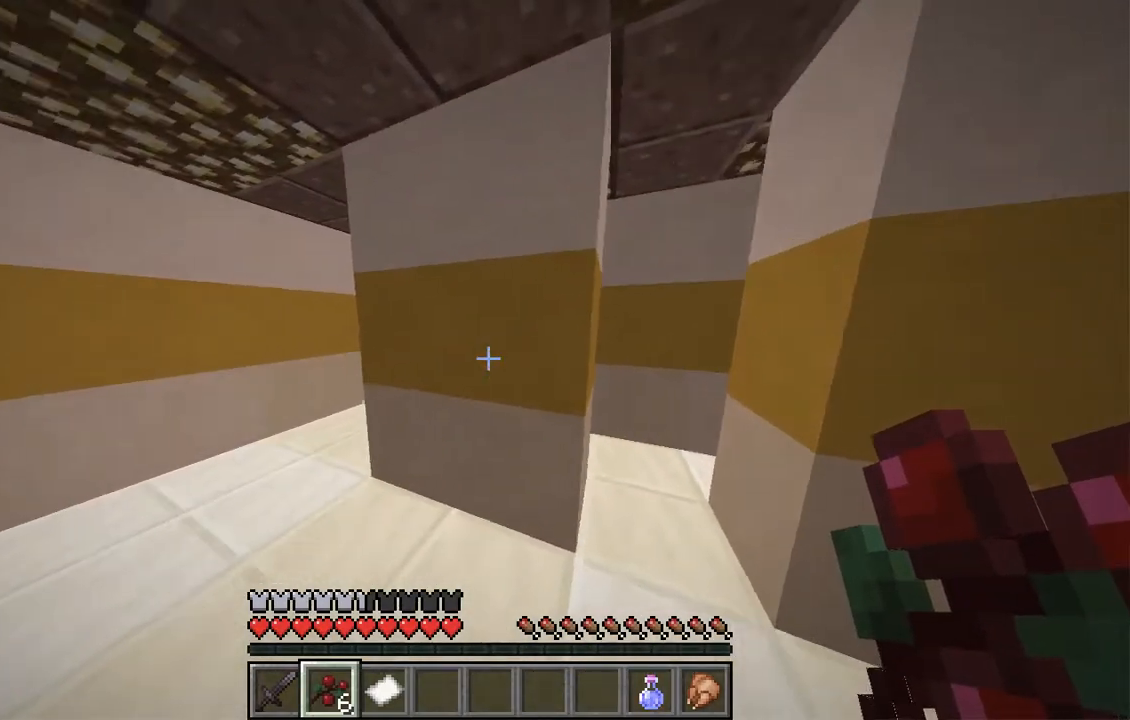
Gameplay with keyboard and mouse; each line is a JSON object with the keys and mouse buttons held at the frame after it. "events" lists presses ("down") and releases ("up") of "a", "d", "s", "space", "w", "mouse_left" and "mouse_right" between this image and that frame as [ms after this image, input, new state], when the widget could be followed in between. "mouse_left", "mouse_right" = the "left", "right" buttons of the "mouse" list. No other keys are recorded. Fast repeated clicks can show as one long hold. Mouse movement is not recorded.
{"keys": ["a", "w"], "mouse": [], "events": [[17, "w", "down"], [34, "d", "down"], [453, "d", "up"], [470, "a", "down"]]}
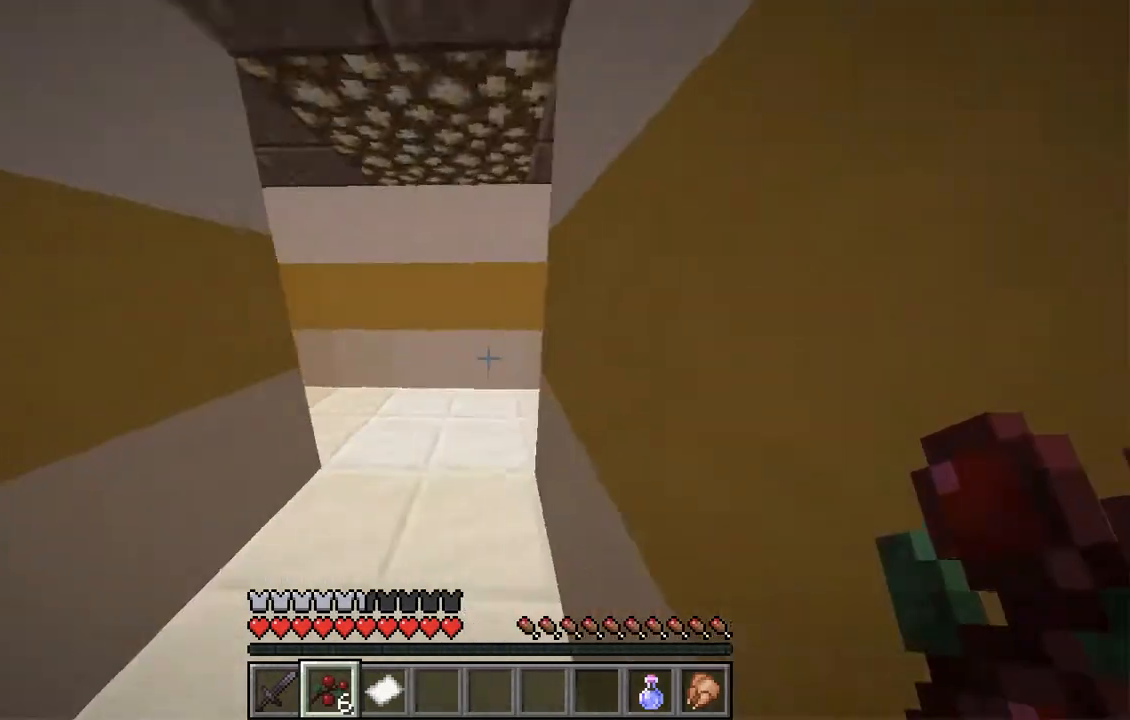
{"keys": ["d", "w"], "mouse": [], "events": [[268, "a", "up"], [319, "d", "down"]]}
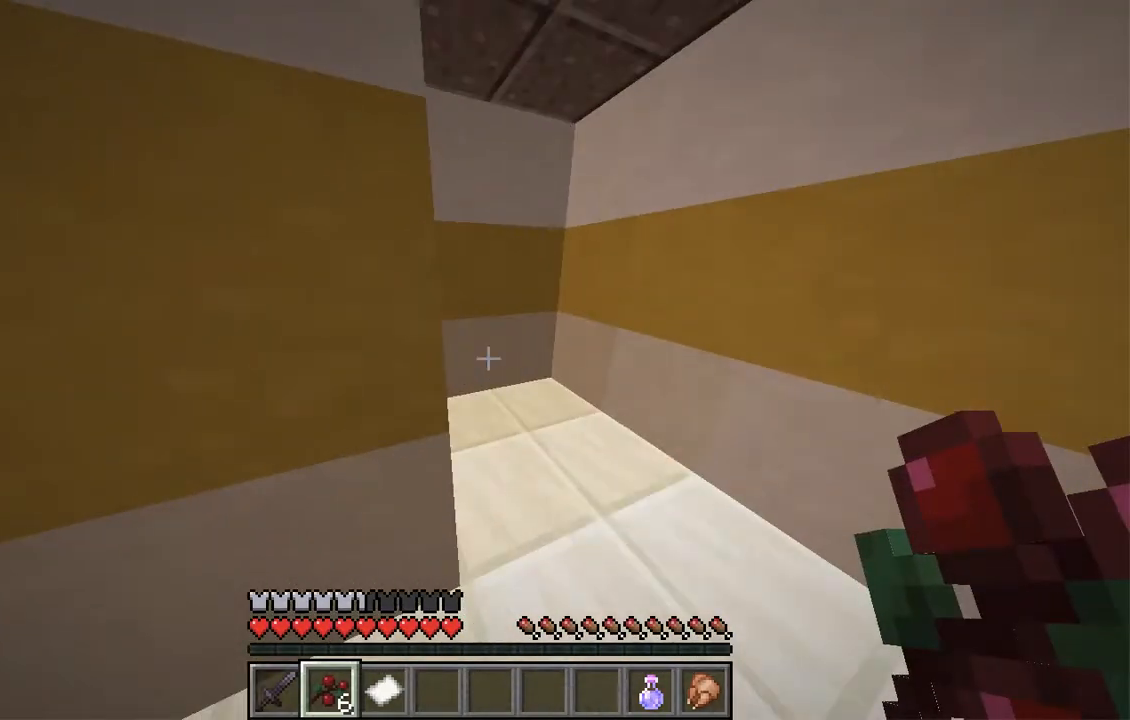
{"keys": ["d", "w"], "mouse": [], "events": [[117, "d", "up"], [386, "d", "down"]]}
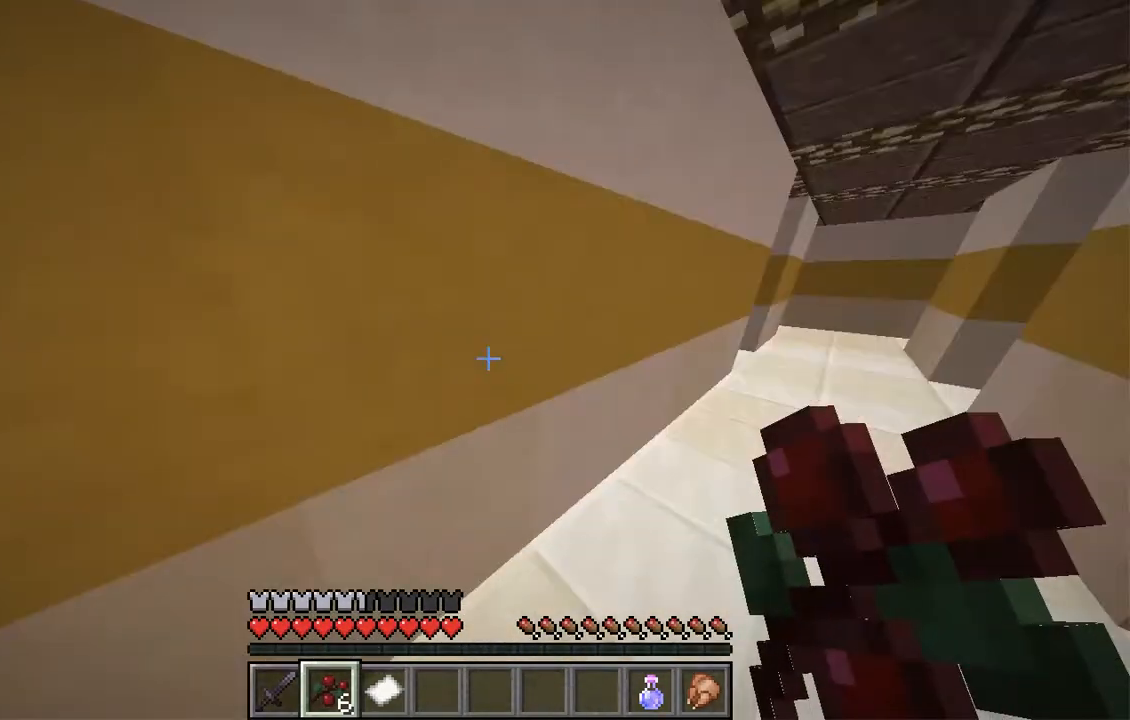
{"keys": ["d", "w"], "mouse": [], "events": [[84, "d", "up"], [319, "d", "down"]]}
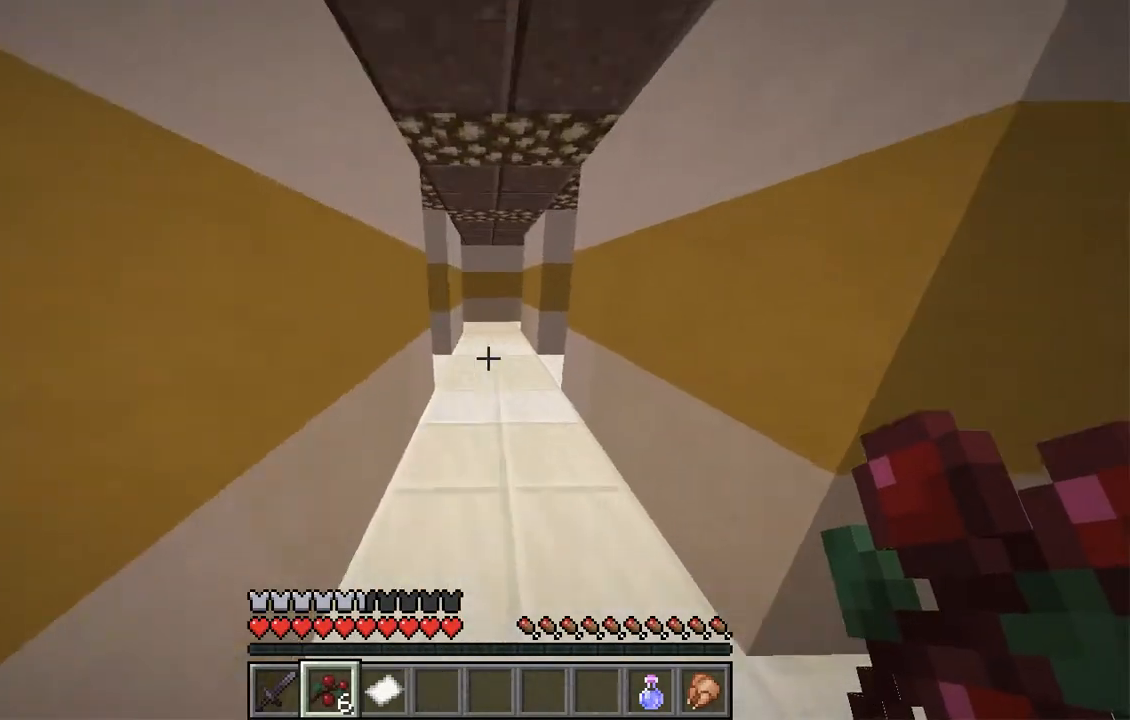
{"keys": ["a", "w"], "mouse": [], "events": [[17, "d", "up"], [503, "a", "down"]]}
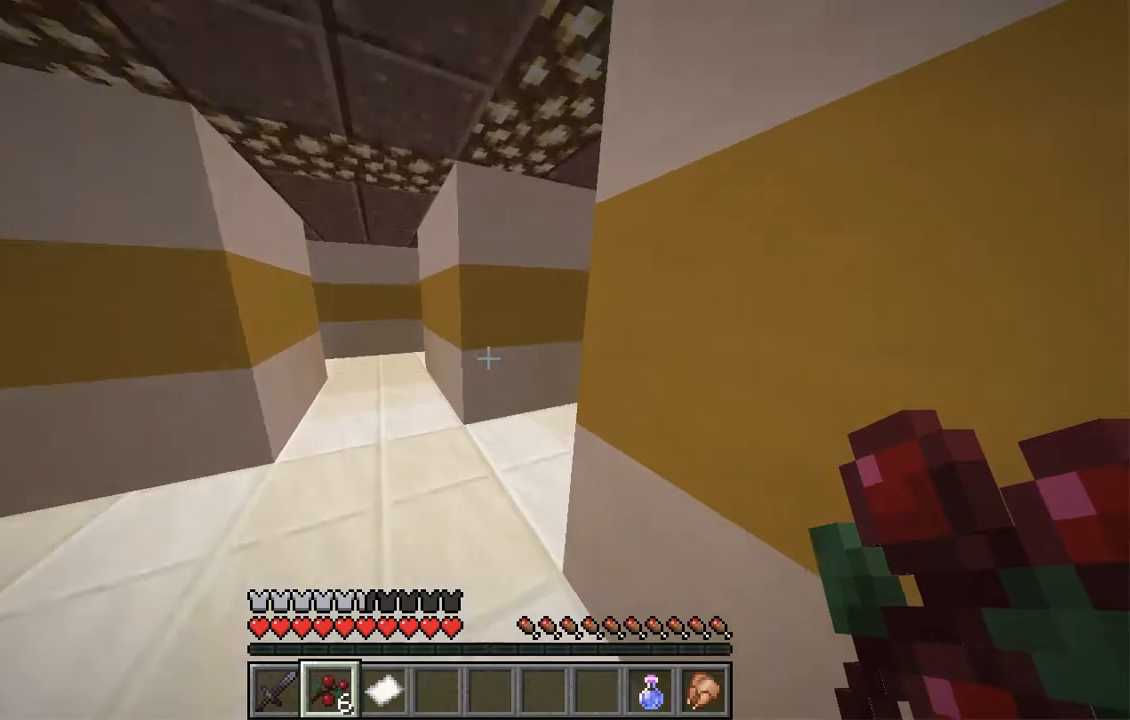
{"keys": ["a", "w"], "mouse": [], "events": [[268, "w", "up"], [436, "w", "down"]]}
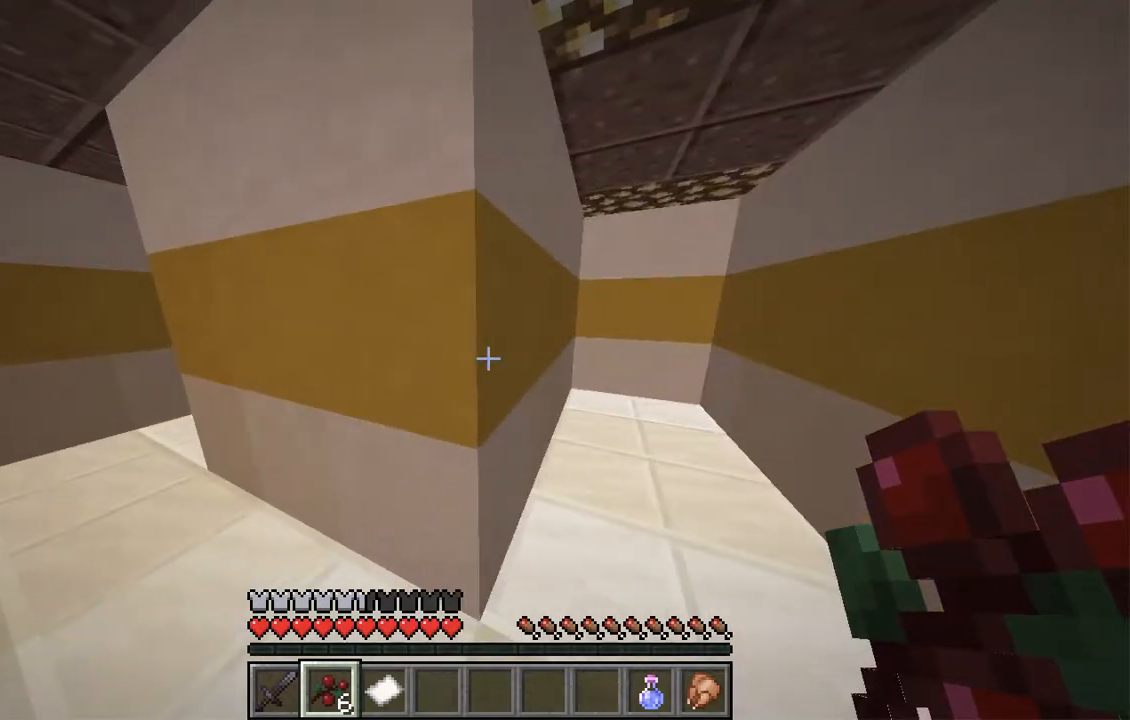
{"keys": ["a", "w"], "mouse": [], "events": []}
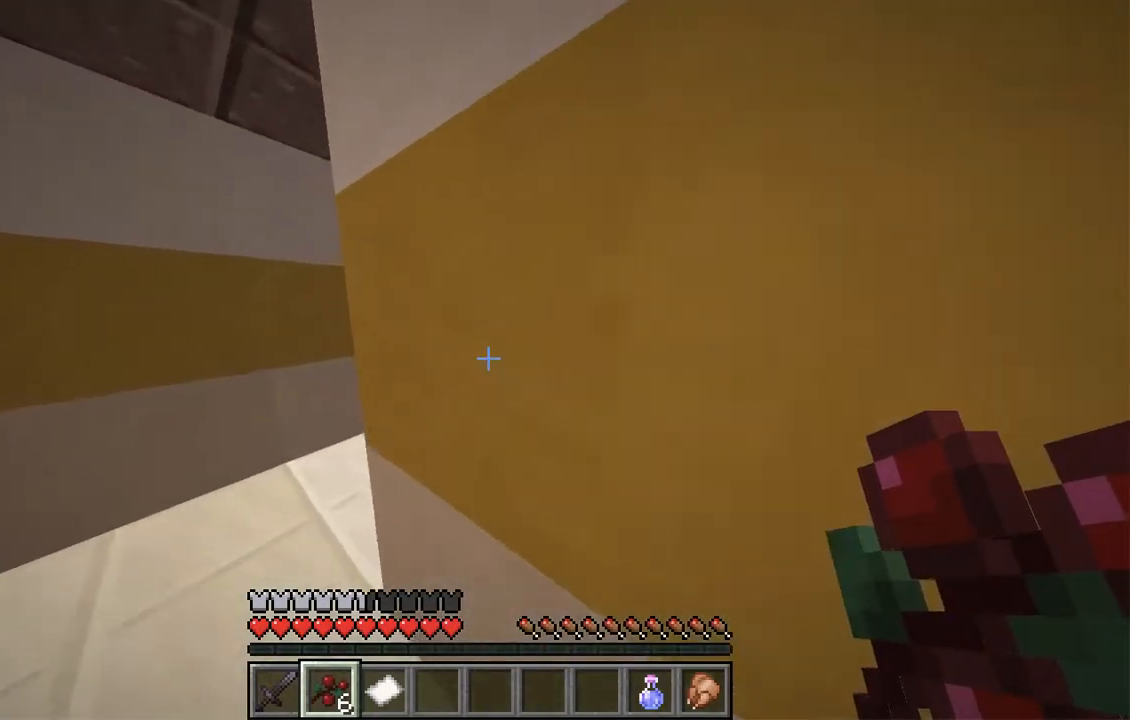
{"keys": ["a", "w"], "mouse": [], "events": [[134, "w", "up"], [436, "w", "down"]]}
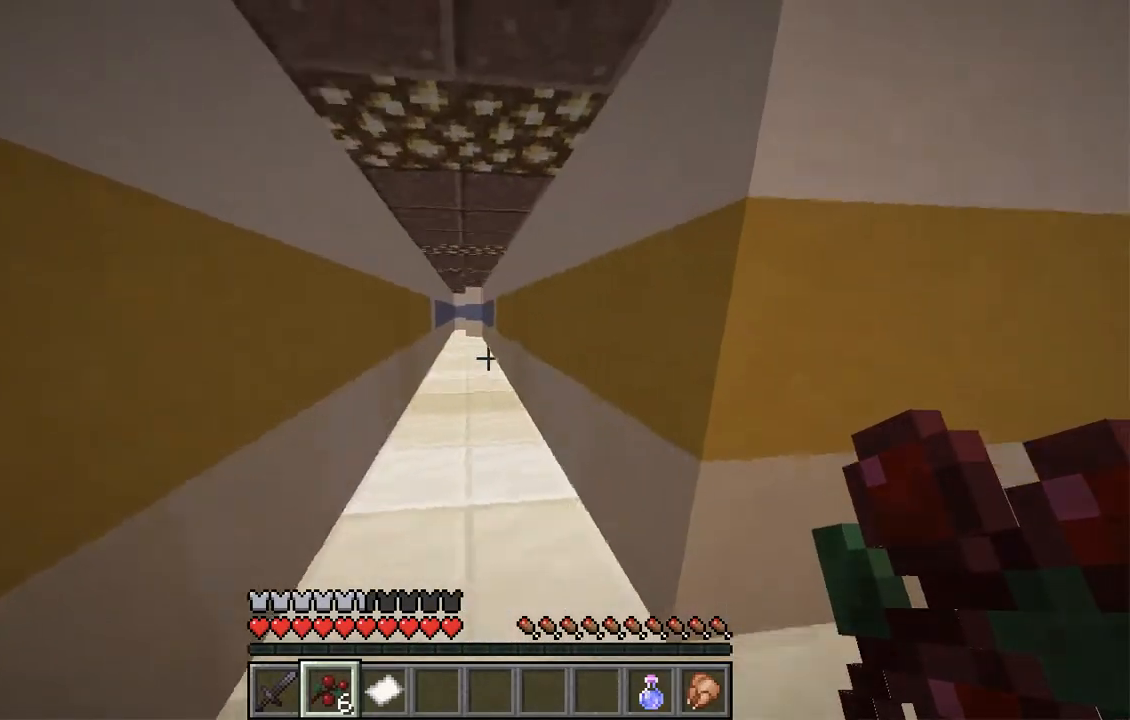
{"keys": ["a", "w"], "mouse": [], "events": [[67, "a", "up"], [336, "a", "down"]]}
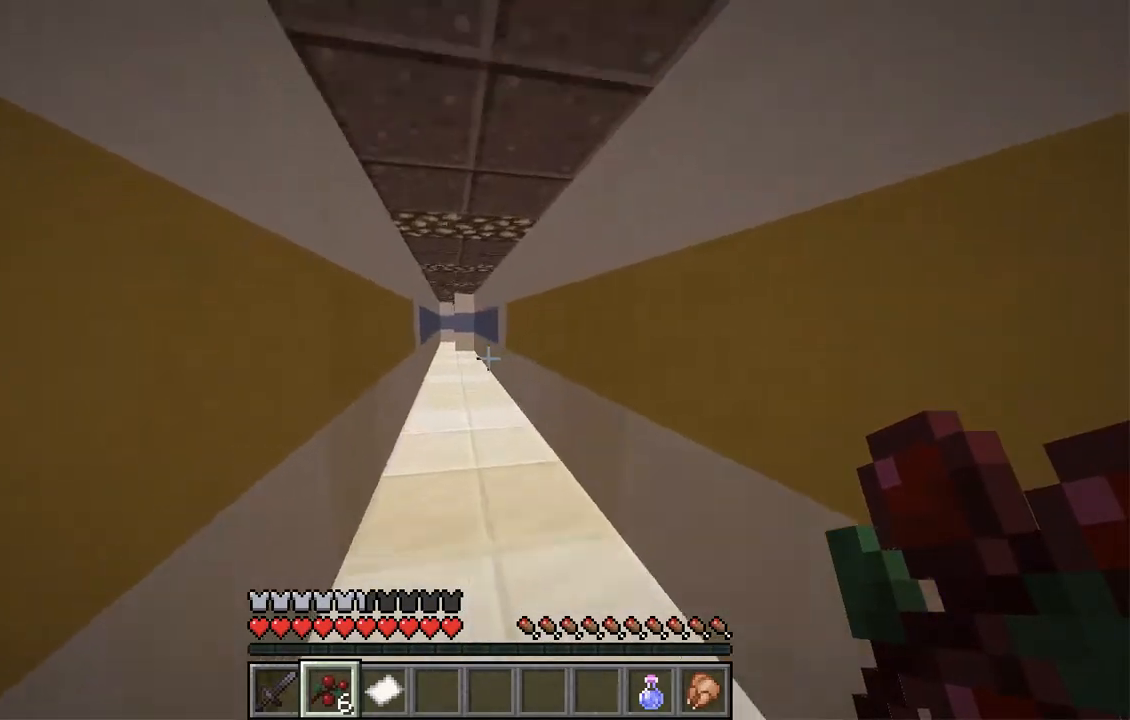
{"keys": ["space", "w"], "mouse": [], "events": [[34, "a", "up"], [352, "space", "down"]]}
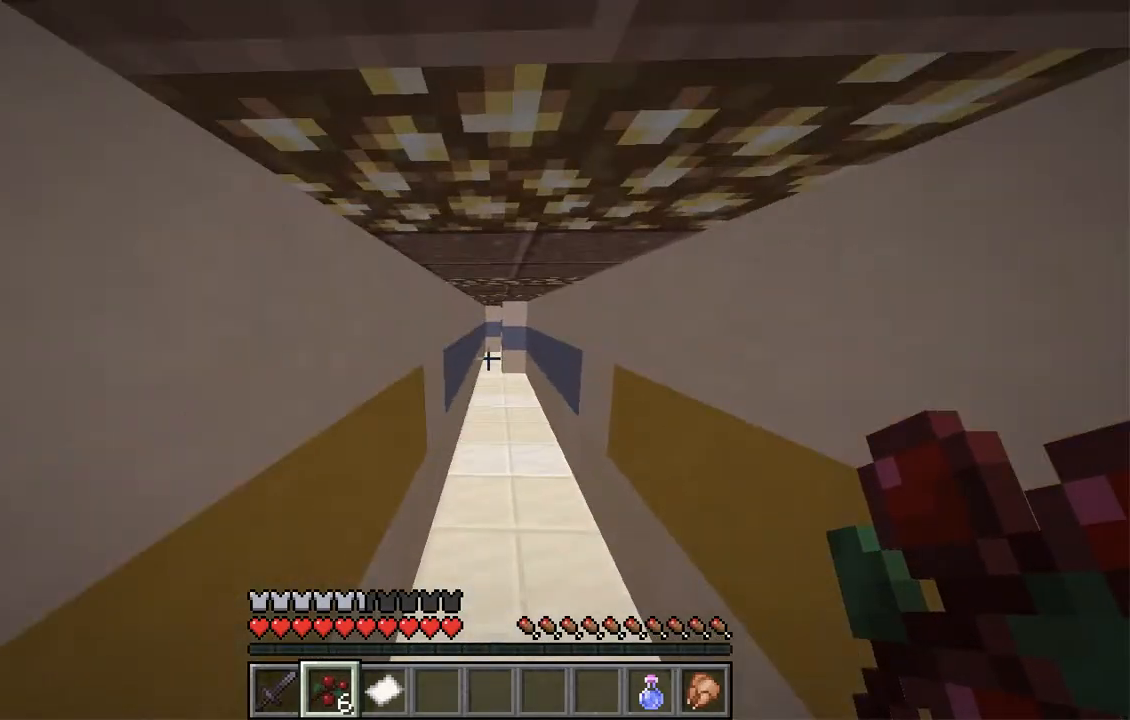
{"keys": ["space", "w"], "mouse": [], "events": []}
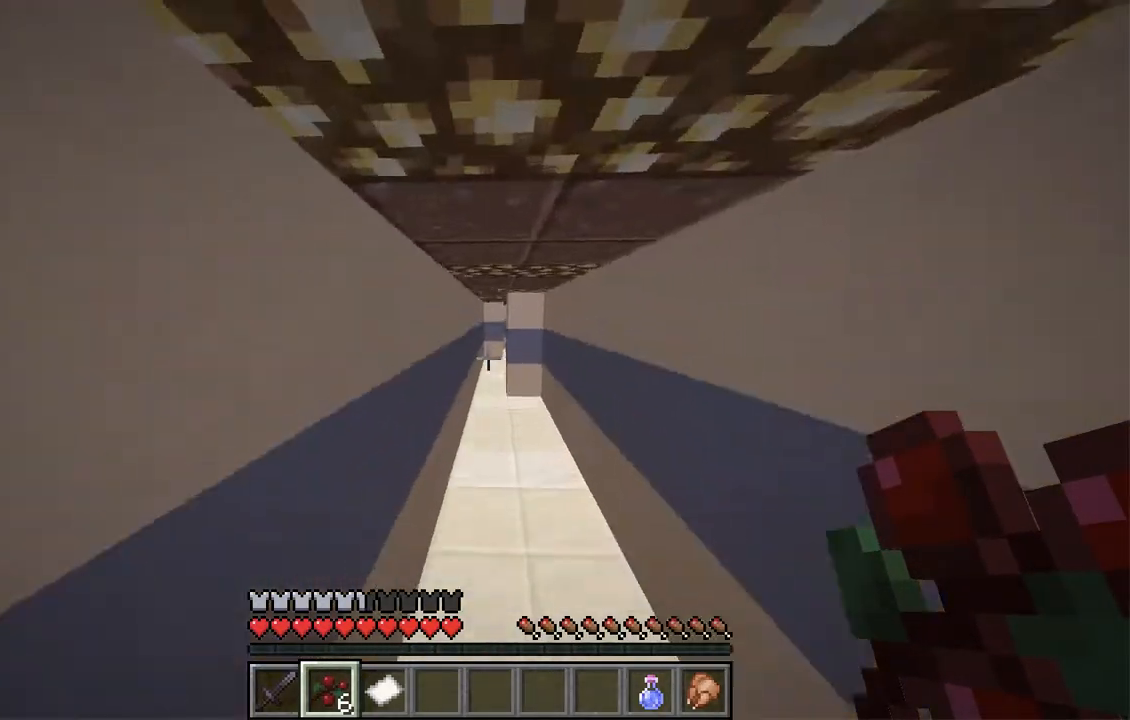
{"keys": ["w"], "mouse": [], "events": [[134, "space", "up"]]}
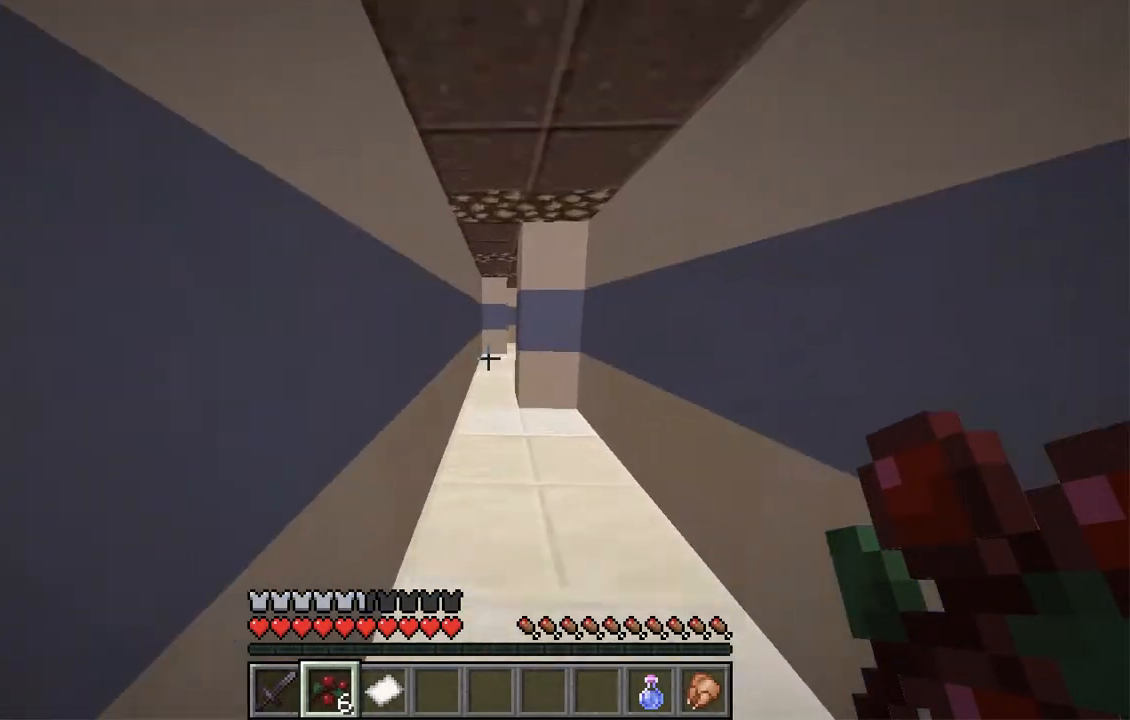
{"keys": ["a", "w"], "mouse": [], "events": [[453, "a", "down"]]}
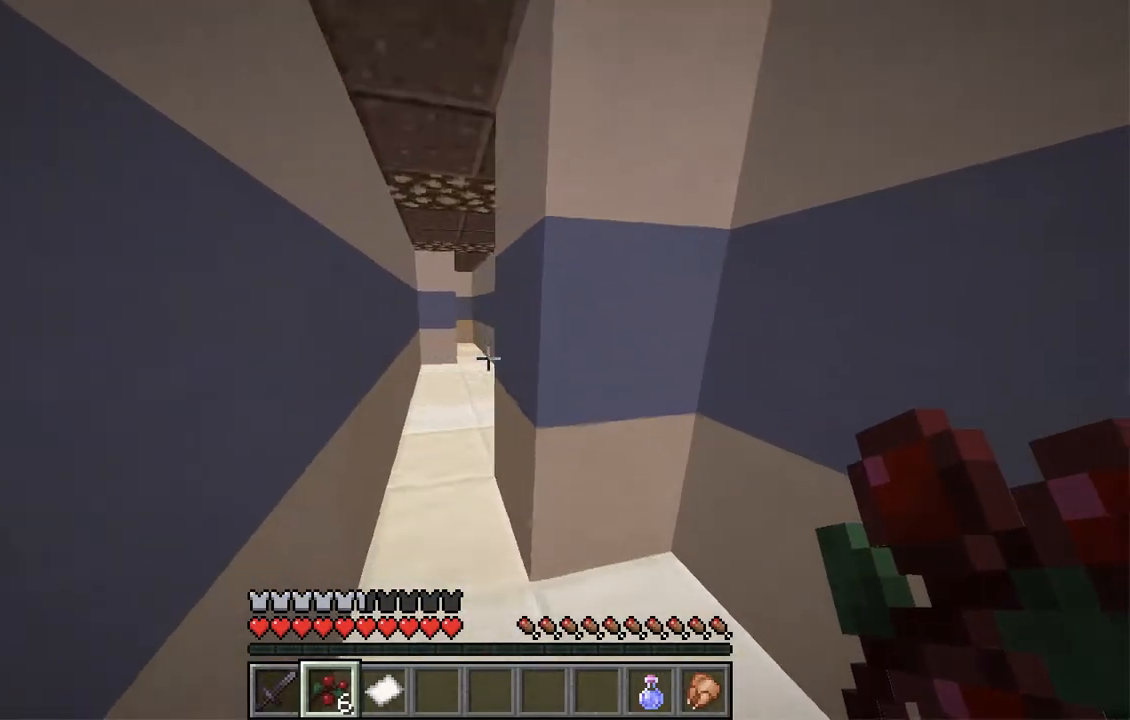
{"keys": ["a", "w"], "mouse": [], "events": []}
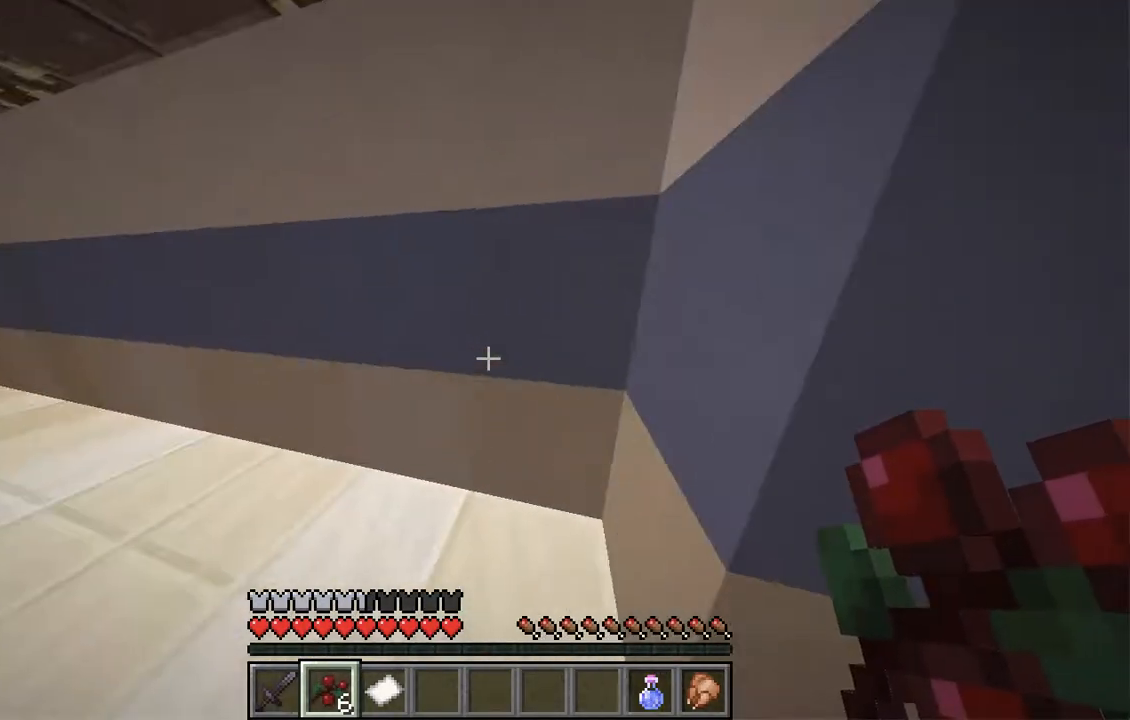
{"keys": ["w"], "mouse": [], "events": [[235, "a", "up"]]}
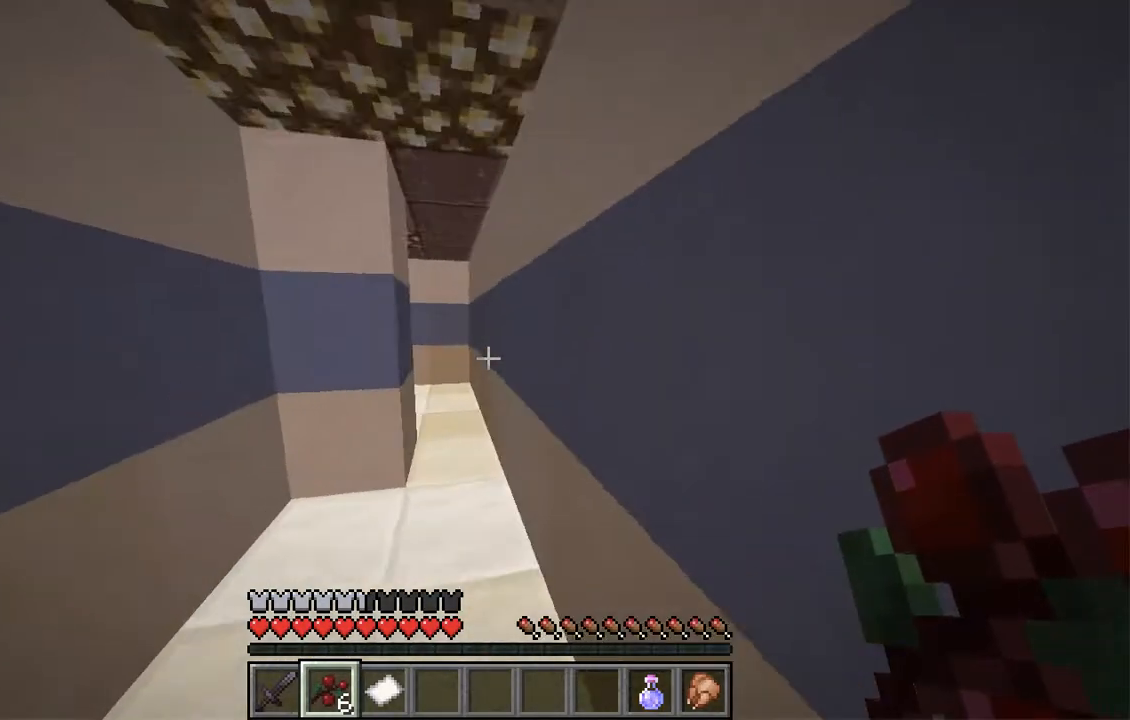
{"keys": ["d", "w"], "mouse": [], "events": [[252, "d", "down"]]}
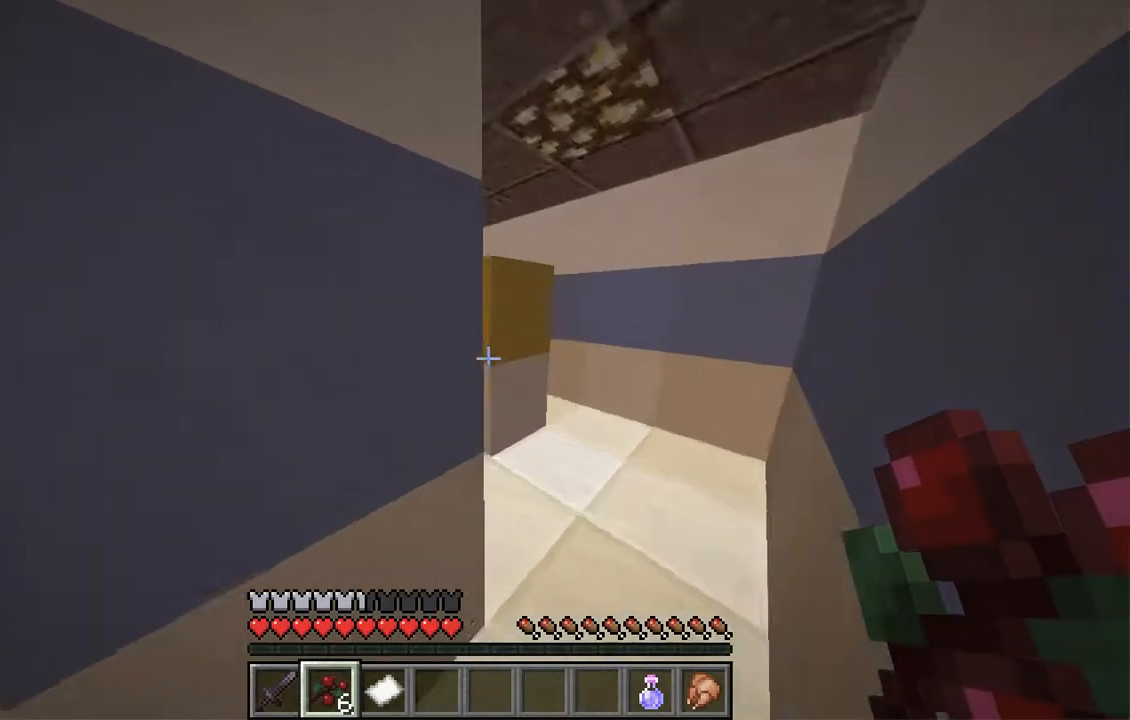
{"keys": ["d", "w"], "mouse": [], "events": []}
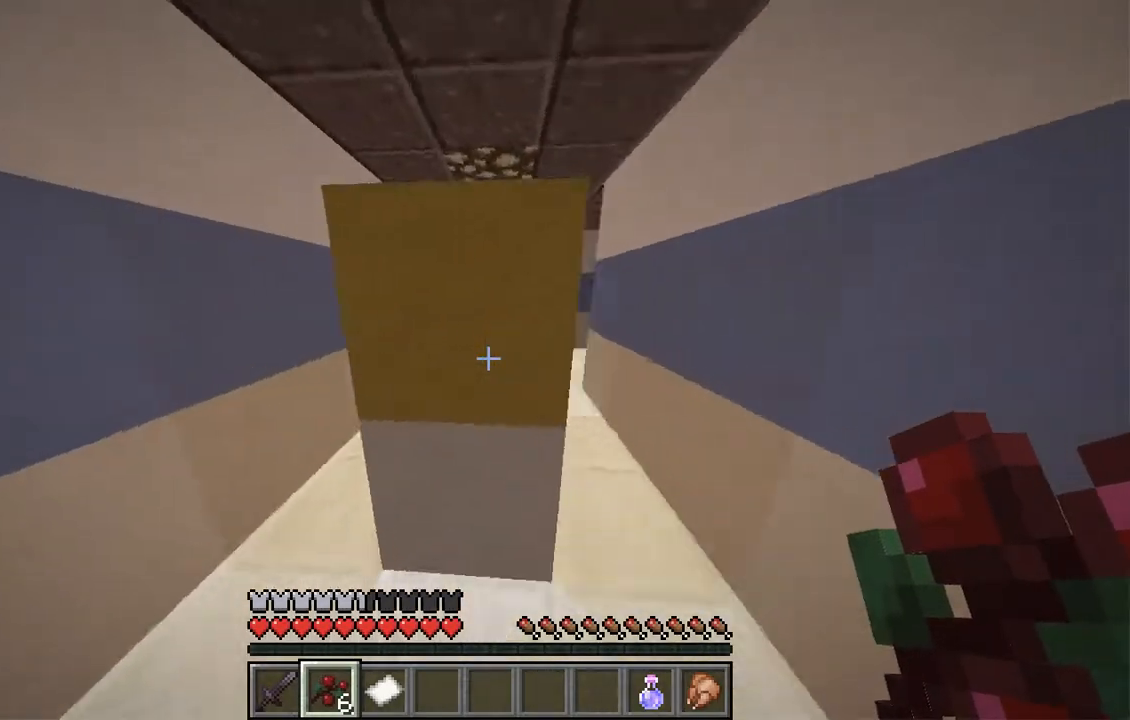
{"keys": ["w"], "mouse": [], "events": [[268, "d", "up"]]}
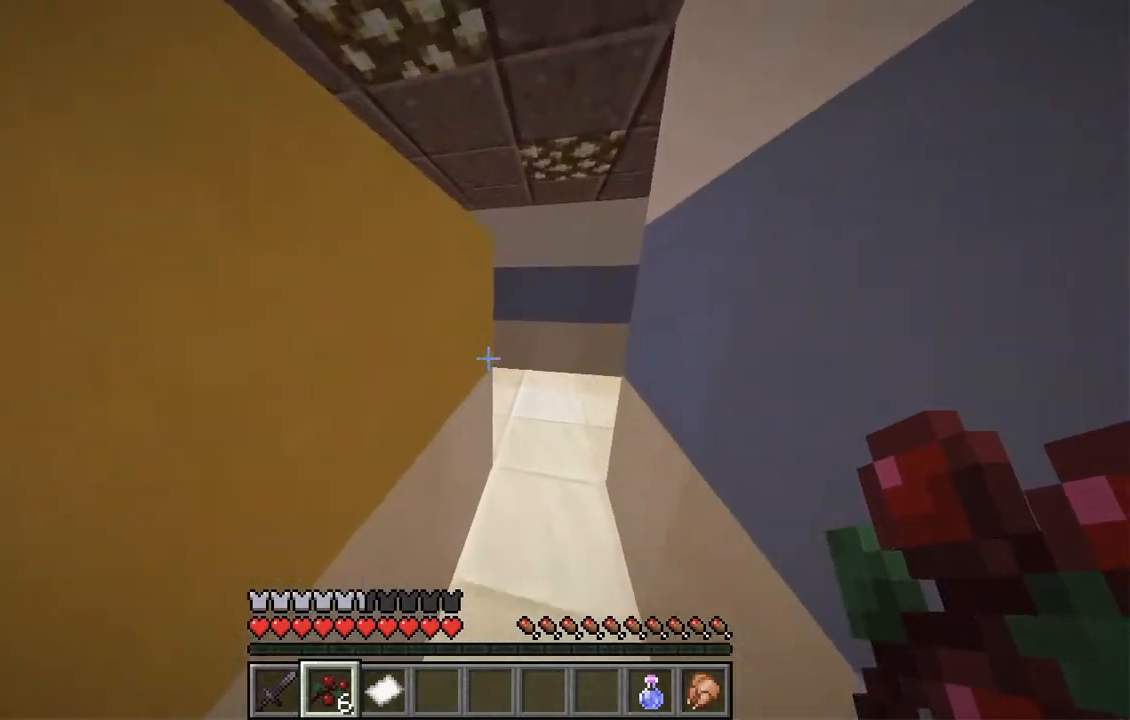
{"keys": ["d", "w"], "mouse": [], "events": [[218, "d", "down"]]}
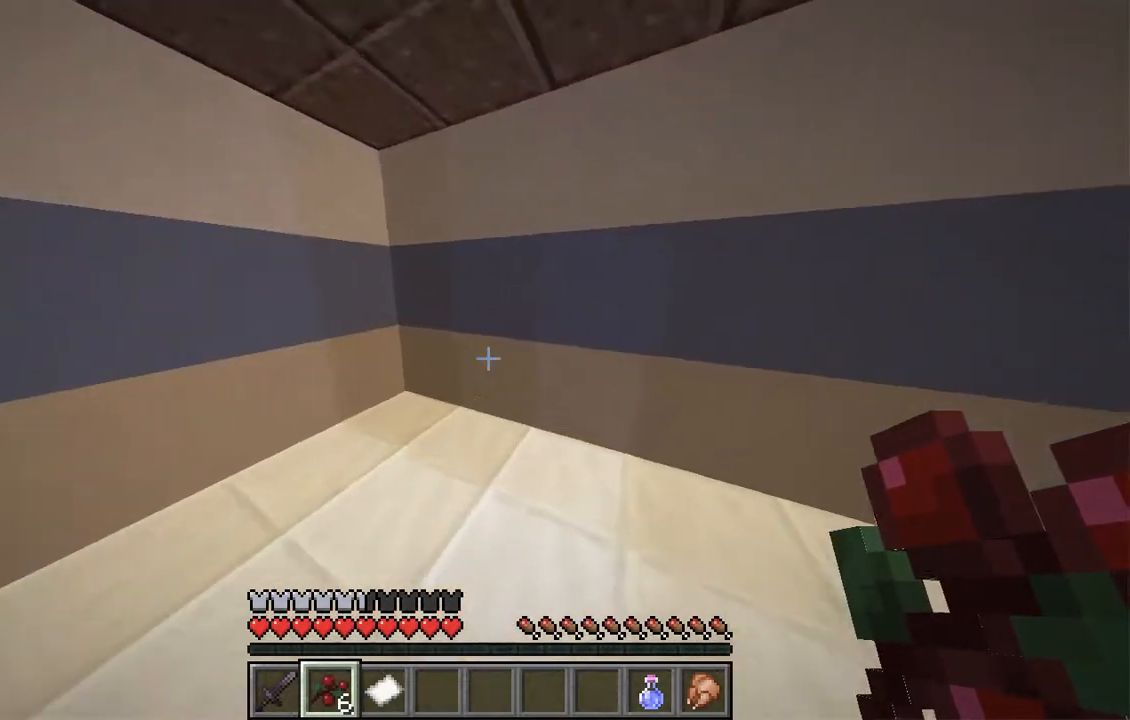
{"keys": ["w"], "mouse": [], "events": [[67, "w", "up"], [201, "w", "down"], [368, "d", "up"]]}
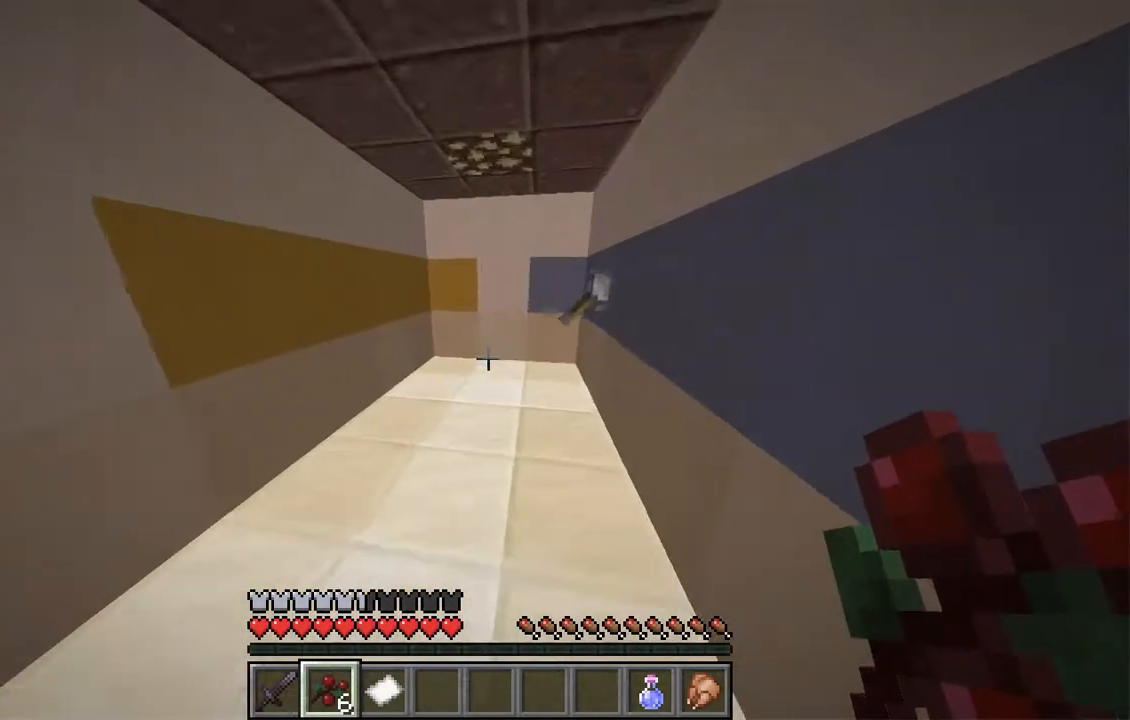
{"keys": ["a"], "mouse": [], "events": [[268, "a", "down"], [435, "w", "up"]]}
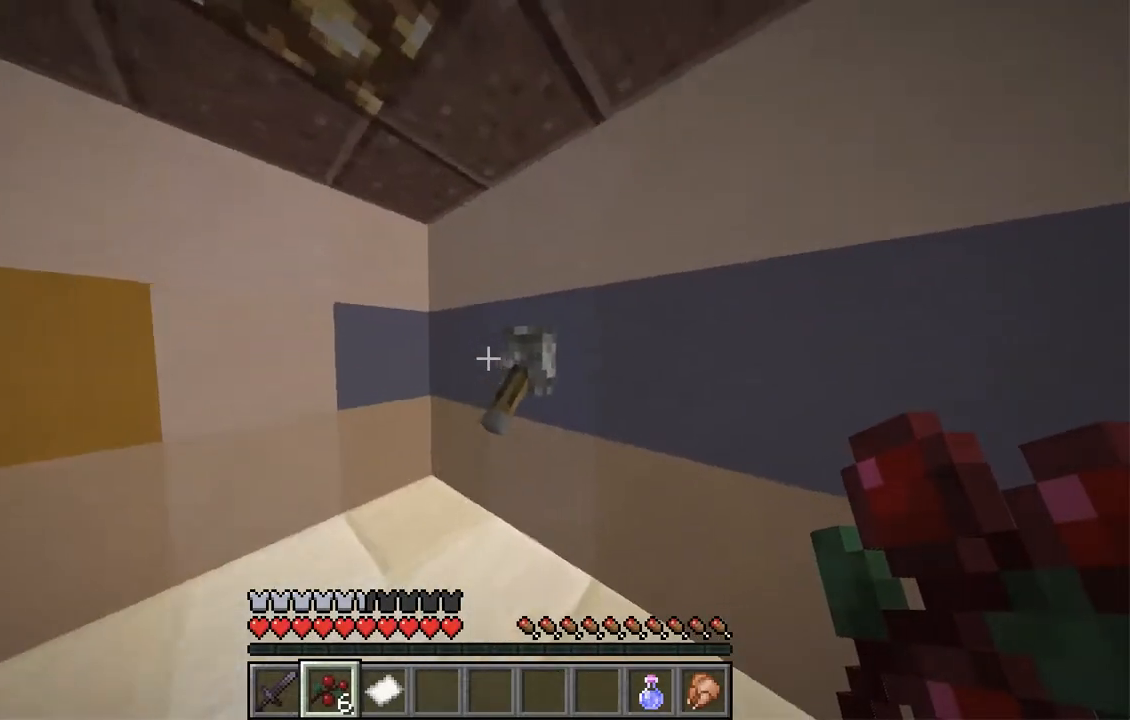
{"keys": [], "mouse": ["right"], "events": [[67, "a", "up"], [385, "mouse_right", "down"]]}
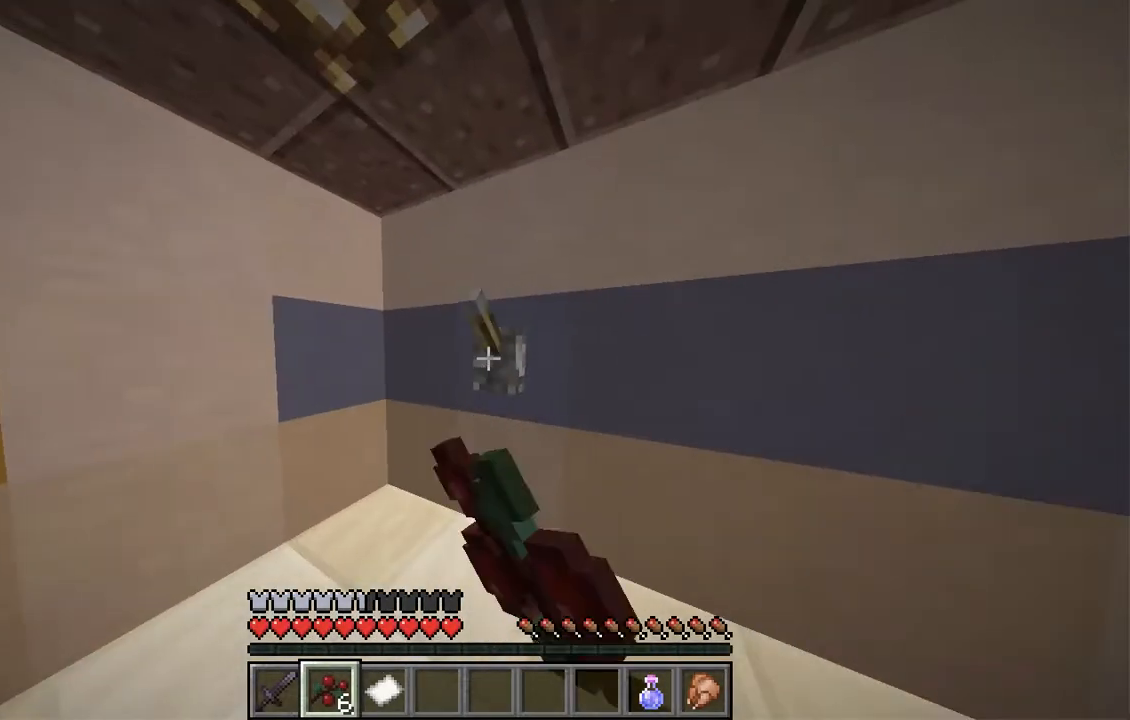
{"keys": [], "mouse": [], "events": [[17, "mouse_right", "up"]]}
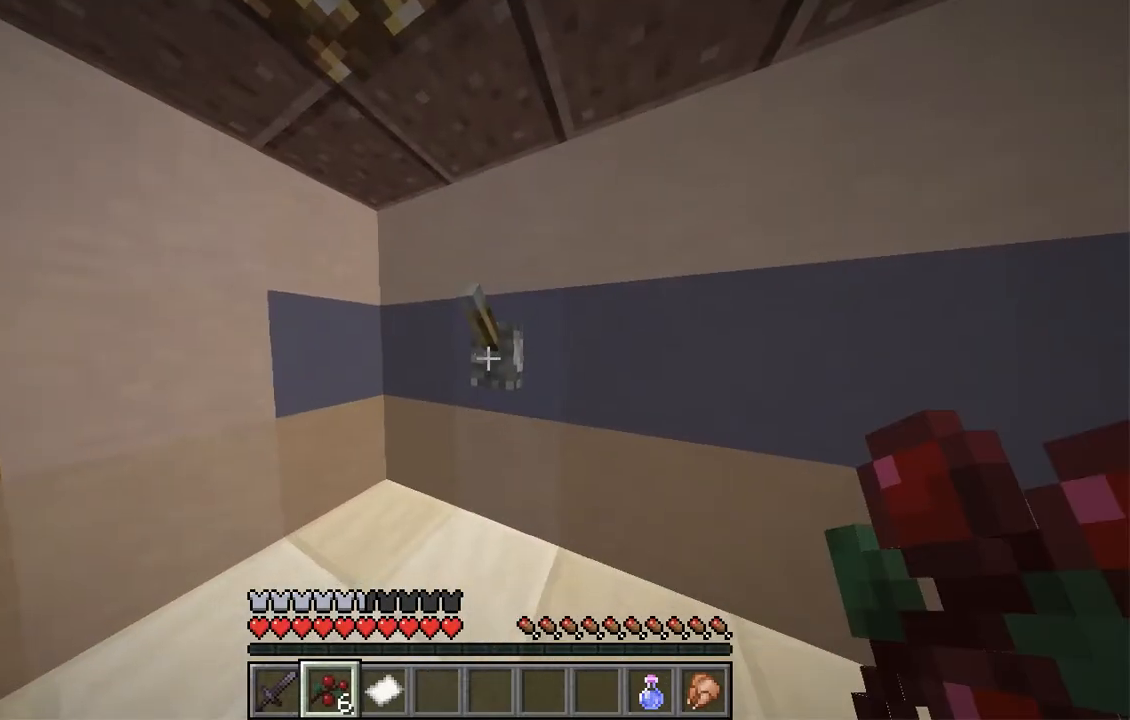
{"keys": [], "mouse": [], "events": []}
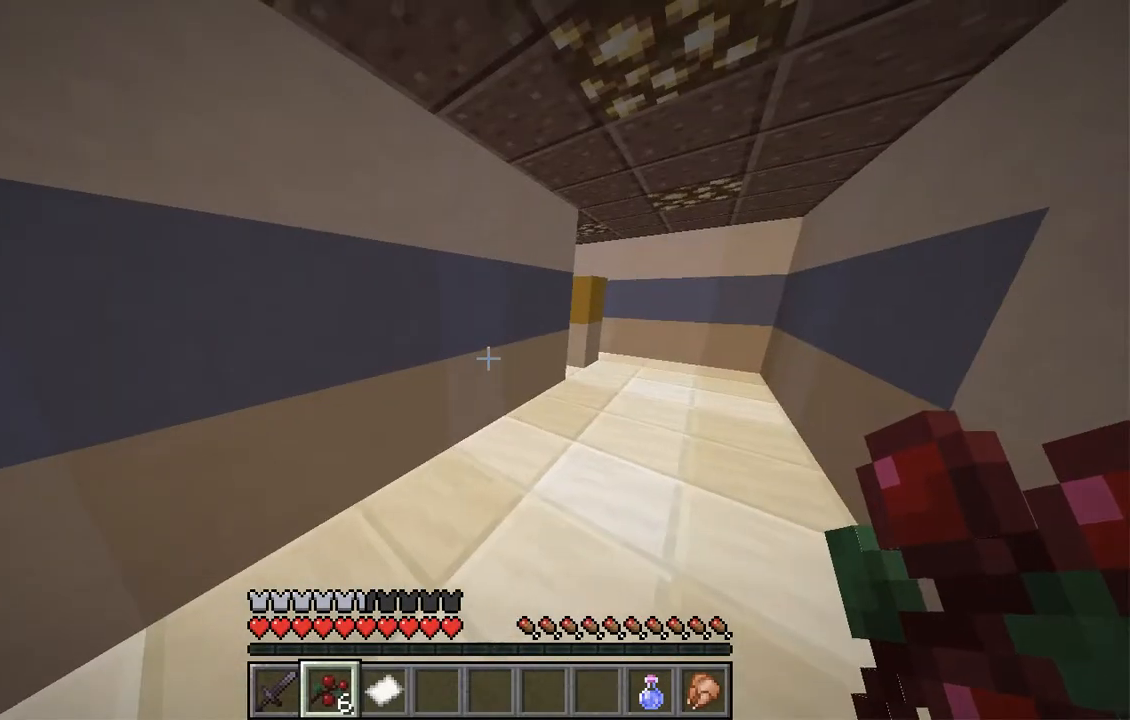
{"keys": [], "mouse": [], "events": [[33, "d", "down"], [167, "d", "up"]]}
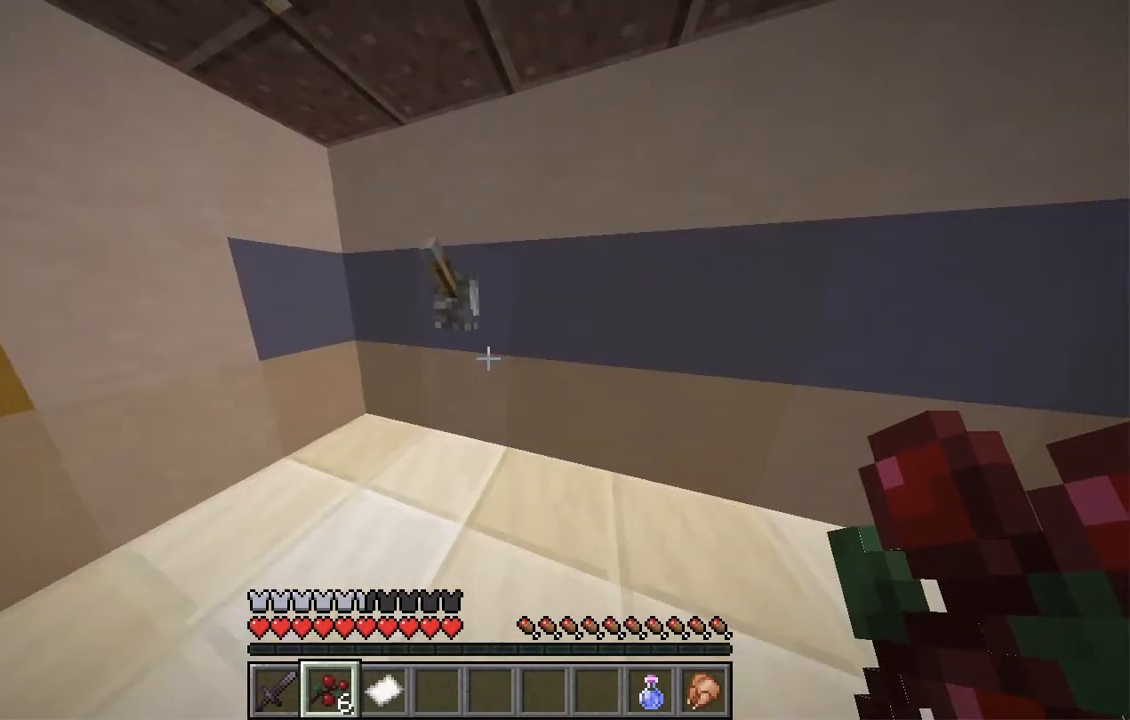
{"keys": ["a", "w"], "mouse": [], "events": [[385, "a", "down"], [385, "w", "down"]]}
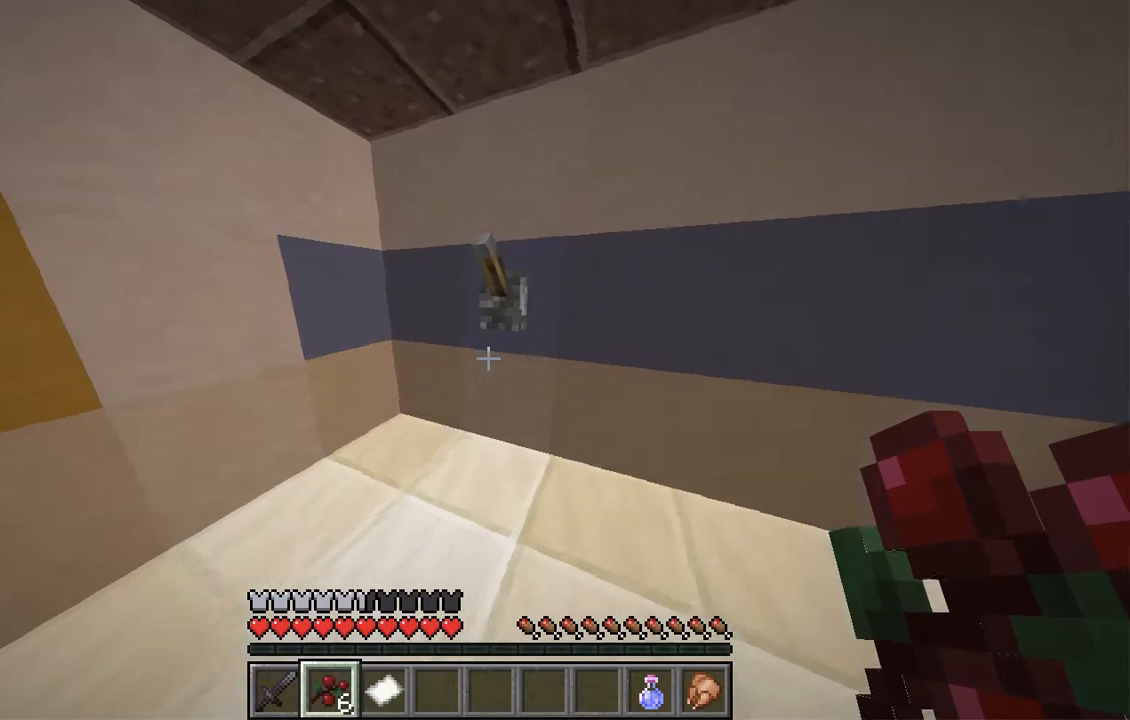
{"keys": [], "mouse": [], "events": [[83, "a", "up"], [83, "w", "up"]]}
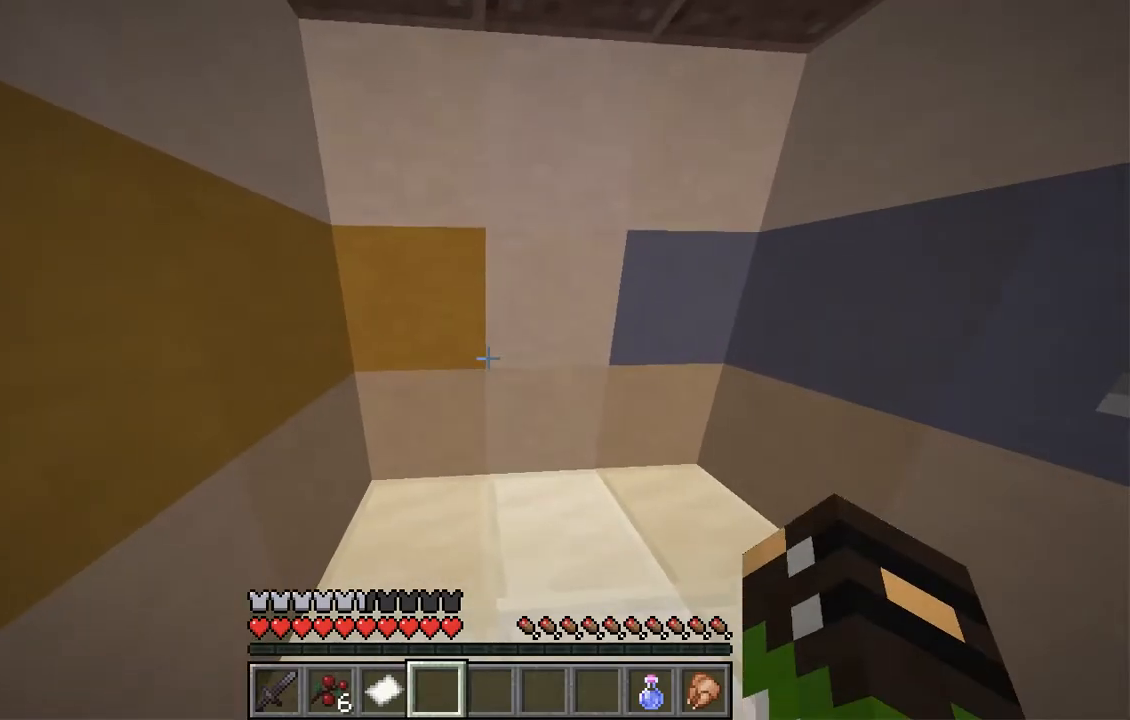
{"keys": ["a"], "mouse": [], "events": [[134, "w", "down"], [402, "a", "down"], [402, "w", "up"]]}
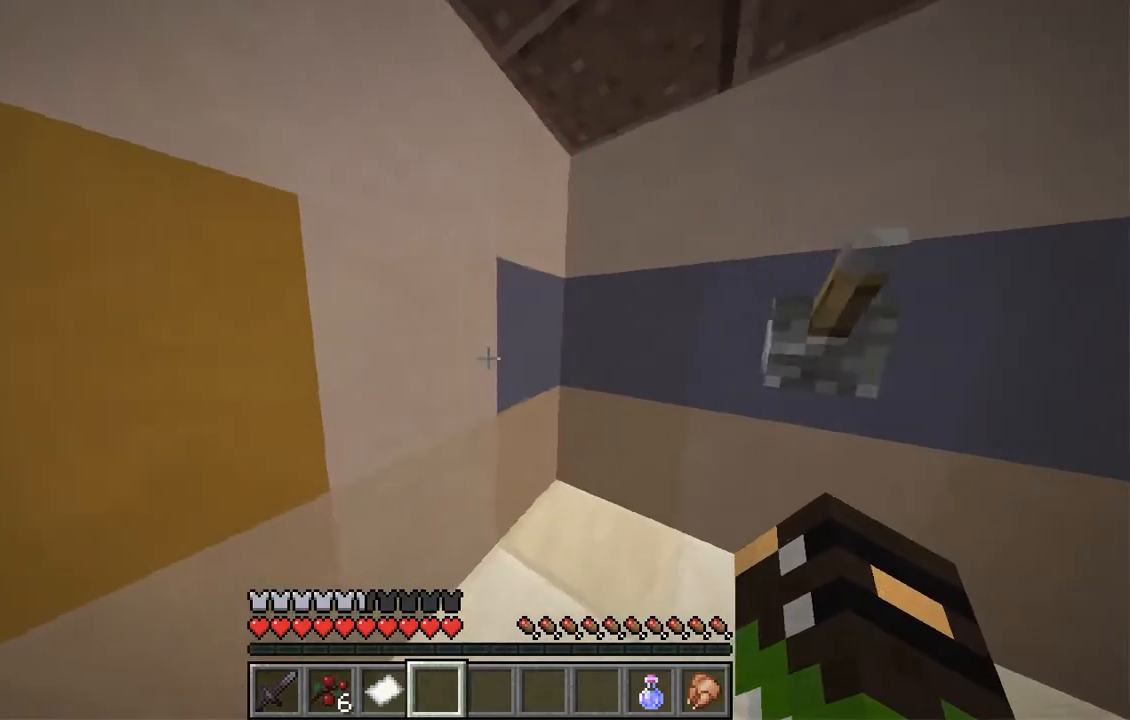
{"keys": [], "mouse": [], "events": [[50, "a", "up"], [268, "a", "down"], [486, "a", "up"]]}
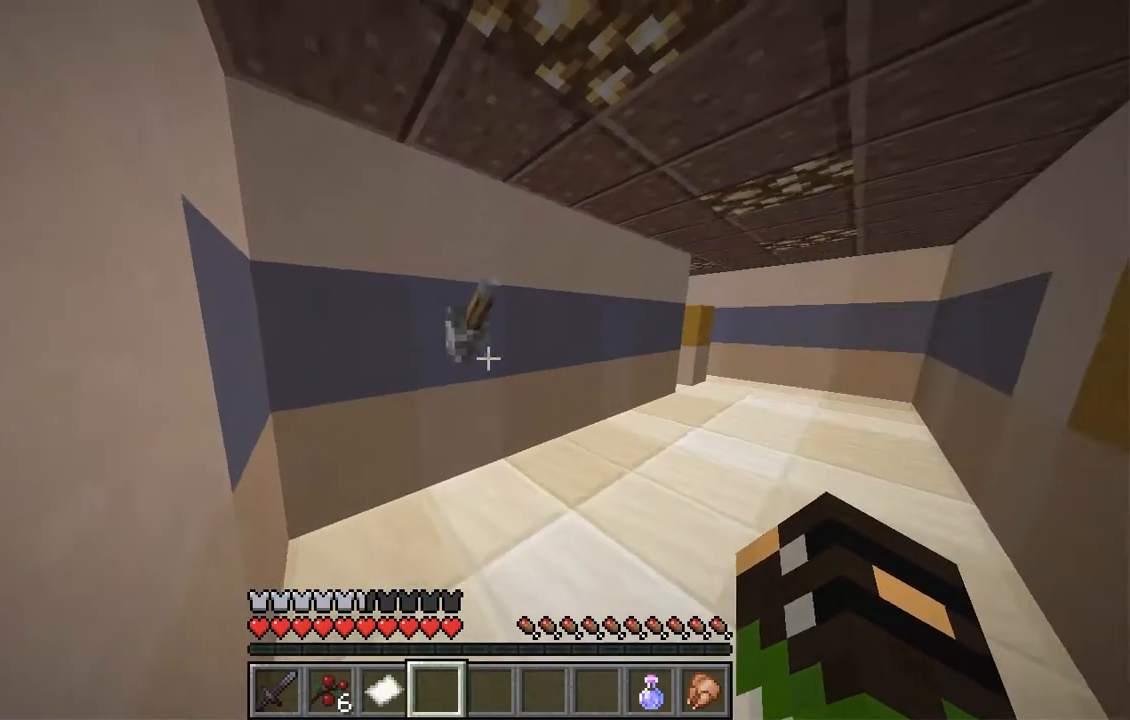
{"keys": ["a"], "mouse": [], "events": [[235, "a", "down"]]}